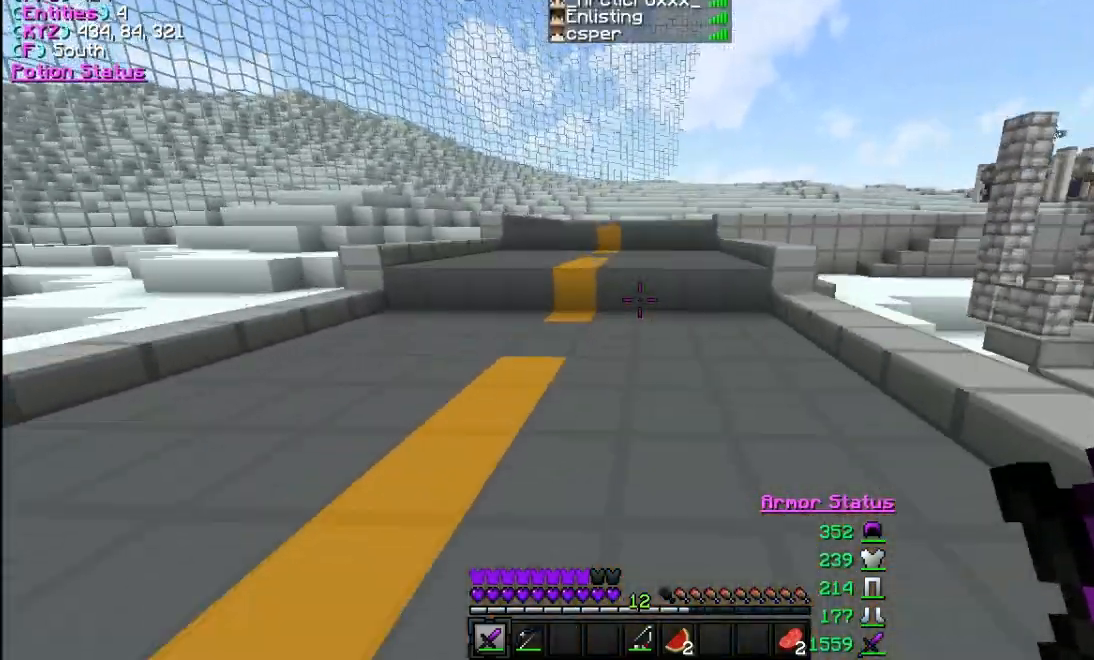
Gameplay with keyboard and mouse; each line is a JSON object with the keys and mouse buttons held at the frame after it. "events" lists presses ("down") and releases ("up") of "a", "d", "s", "w", "mouse_left" and "mouse_right" between this image and that frame as [ms after this image, input, new state], when the widget could be followed in between. "mouse_left", "mouse_right" = the "left", "right" buttons of the "mouse" list. No other keys are recorded. Fast repeated clicks can show as one long hold. Mouse movement is not recorded.
{"keys": ["w"], "mouse": [], "events": []}
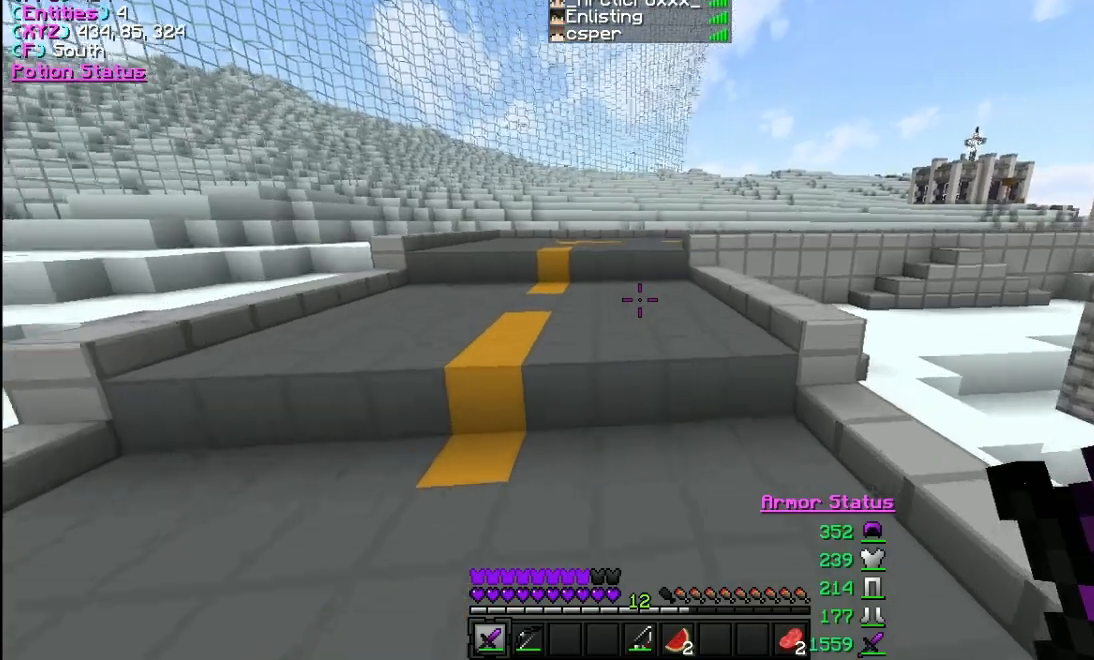
{"keys": ["w"], "mouse": [], "events": []}
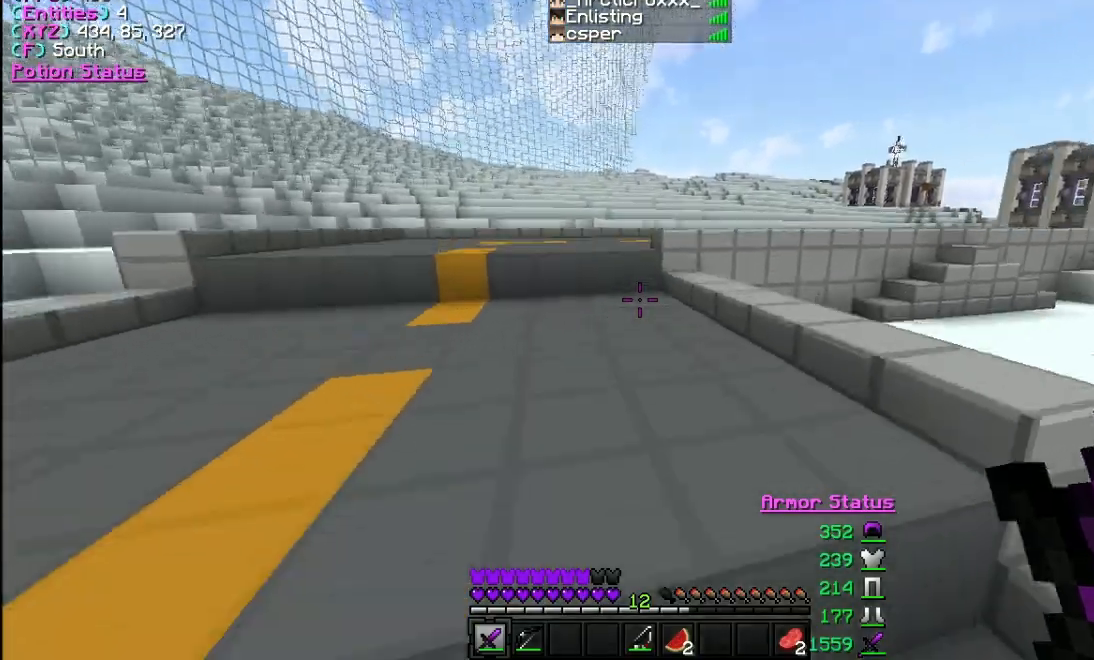
{"keys": ["w"], "mouse": [], "events": []}
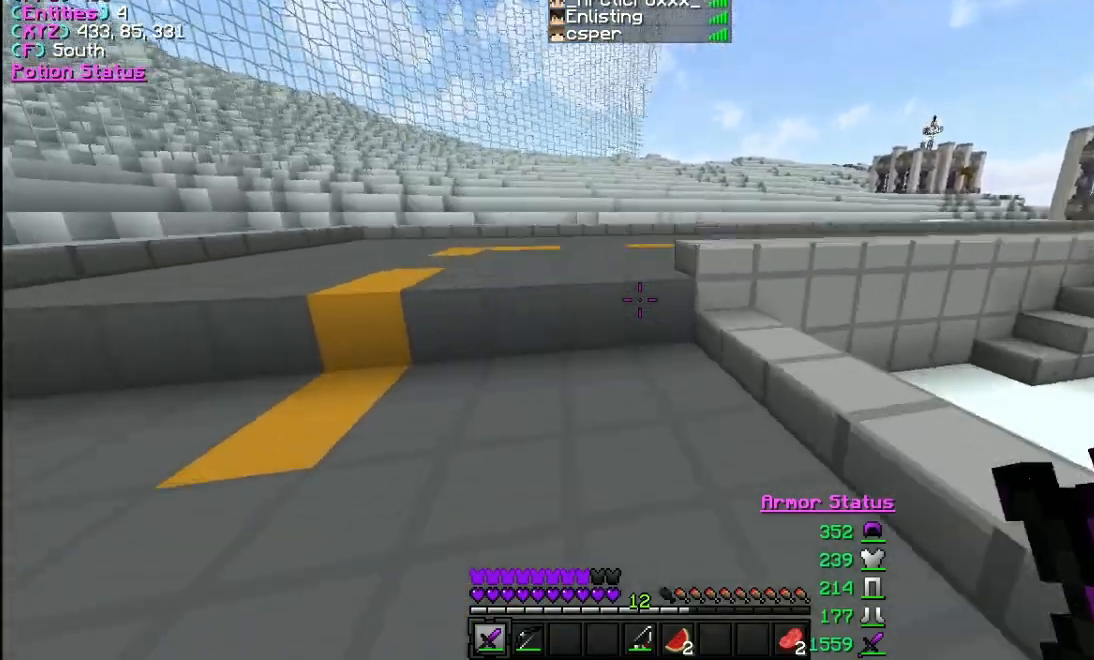
{"keys": ["w"], "mouse": [], "events": []}
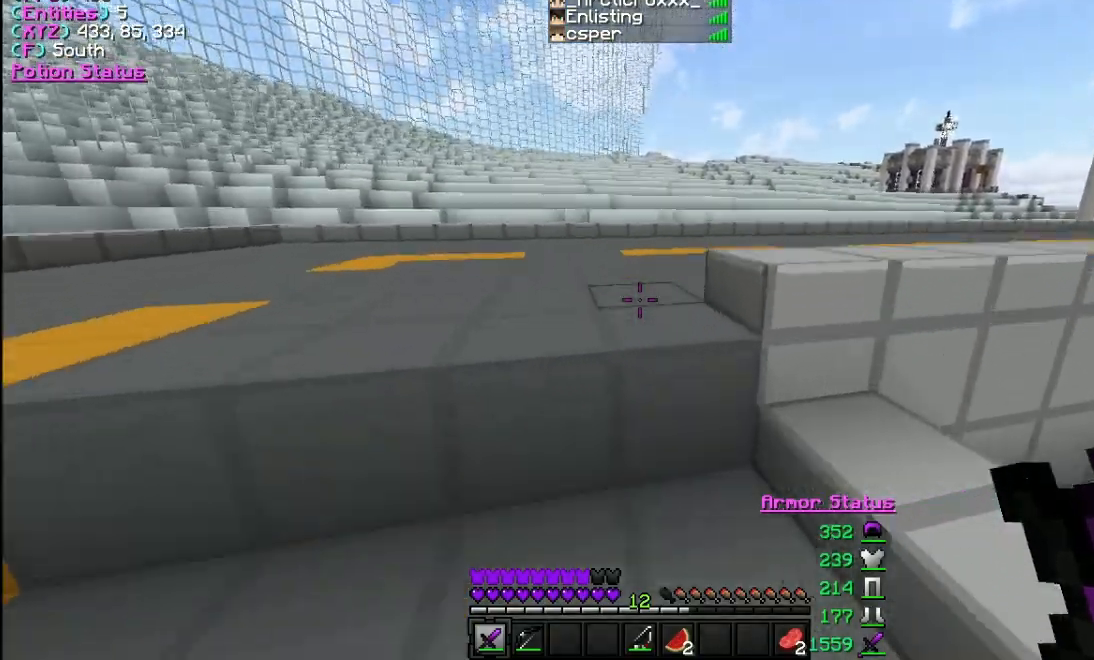
{"keys": ["w"], "mouse": [], "events": []}
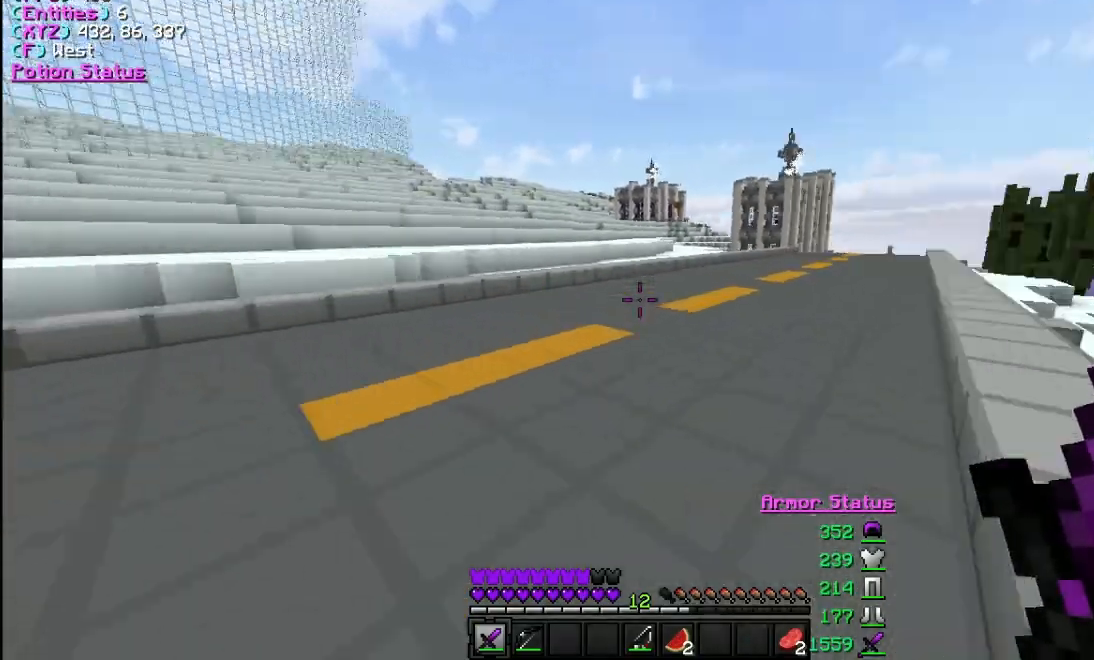
{"keys": ["w"], "mouse": [], "events": []}
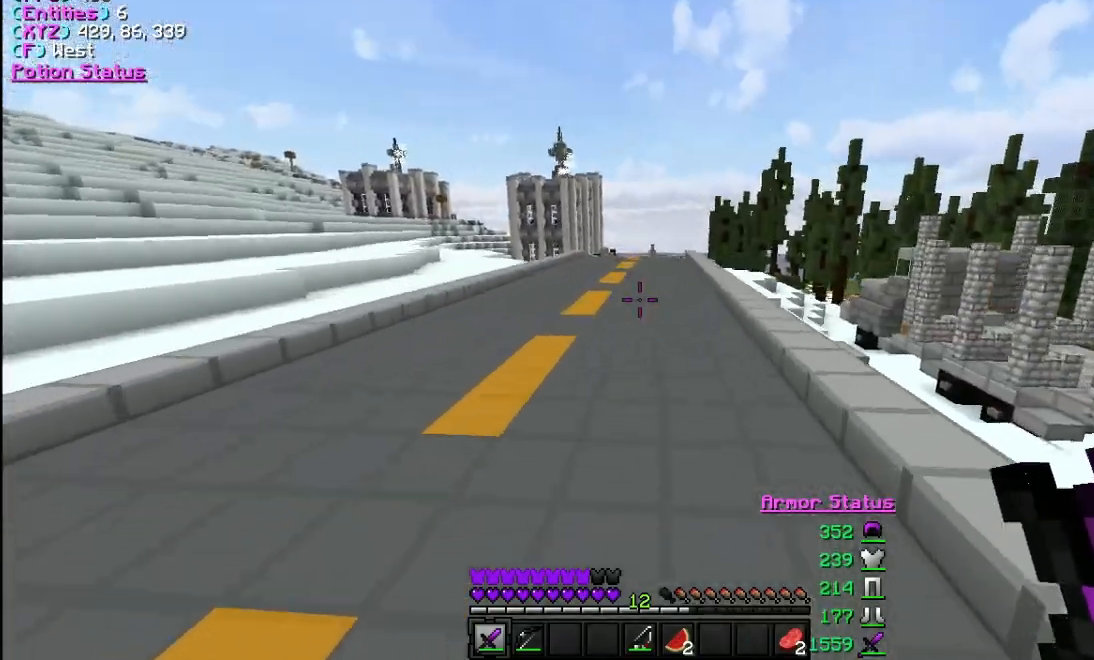
{"keys": ["w"], "mouse": [], "events": []}
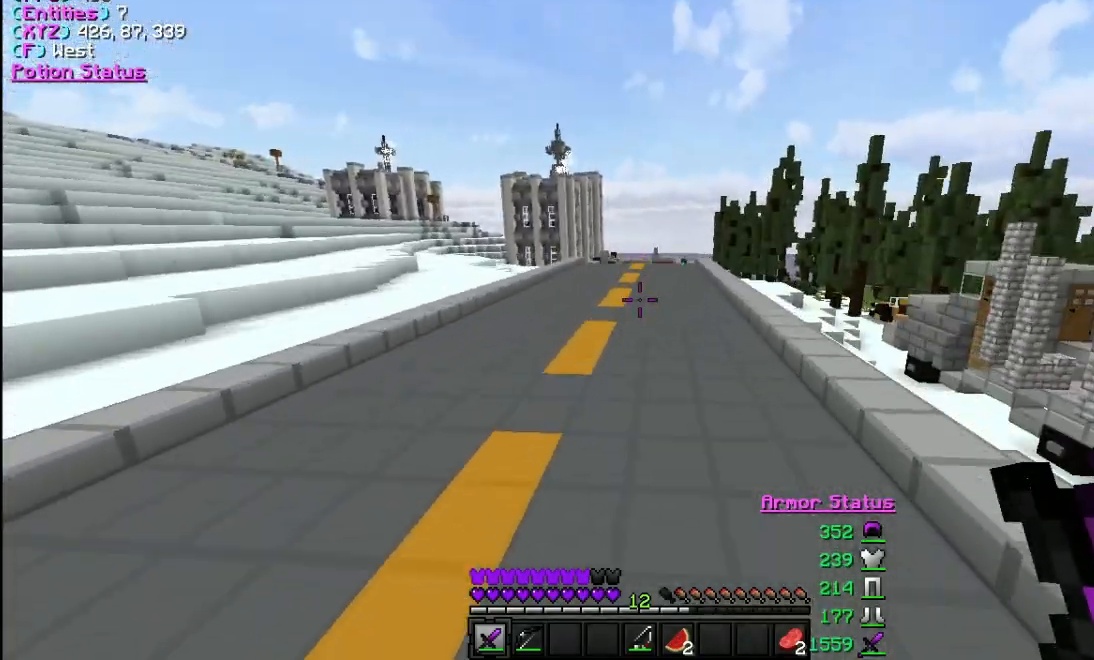
{"keys": ["w"], "mouse": [], "events": []}
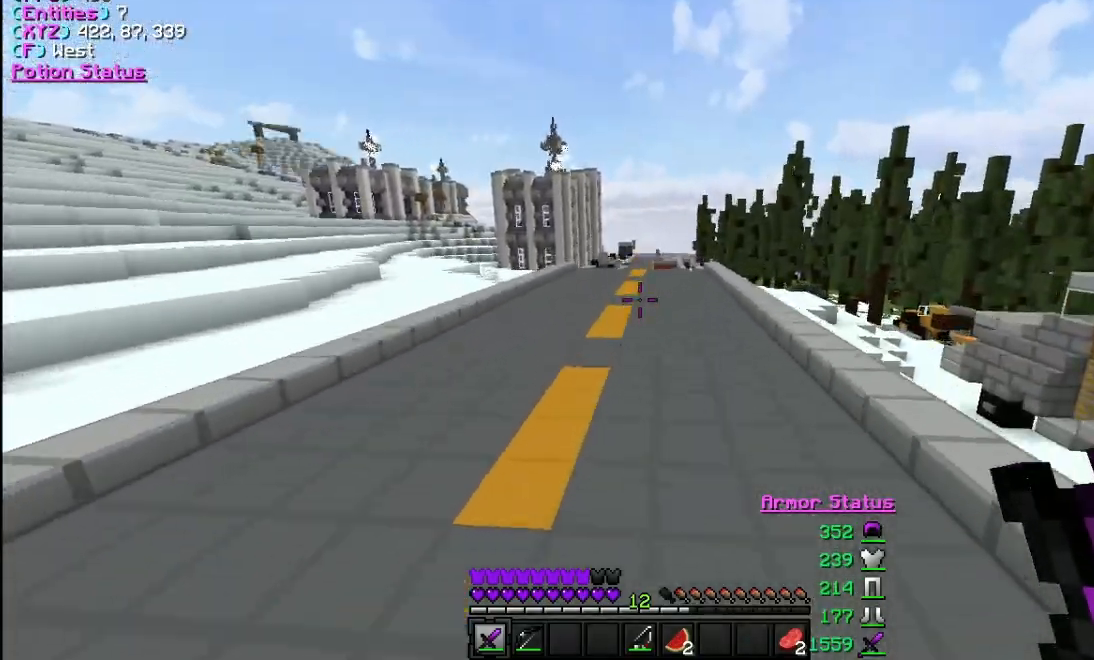
{"keys": ["d", "w"], "mouse": [], "events": [[467, "d", "down"]]}
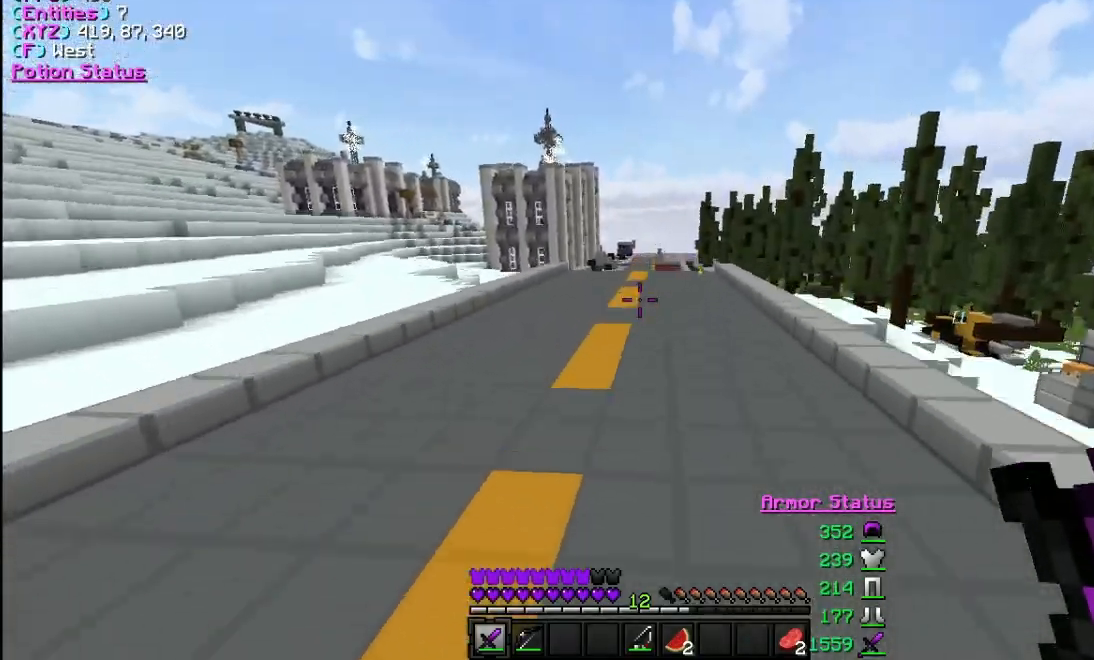
{"keys": ["w"], "mouse": [], "events": [[400, "d", "up"]]}
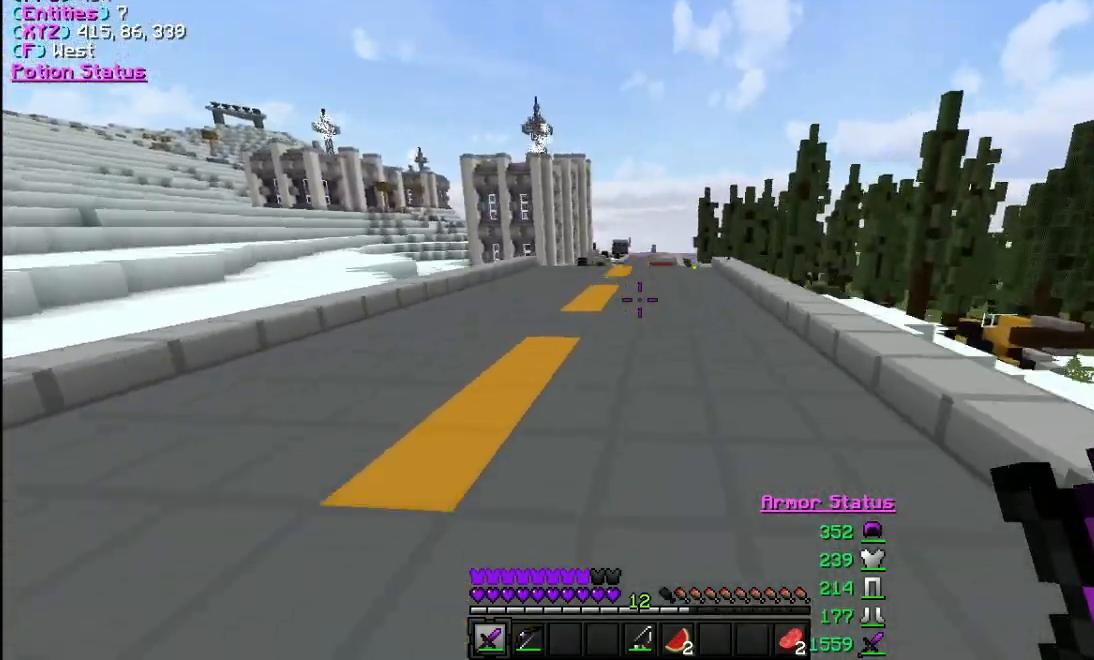
{"keys": ["d", "w"], "mouse": [], "events": [[333, "d", "down"]]}
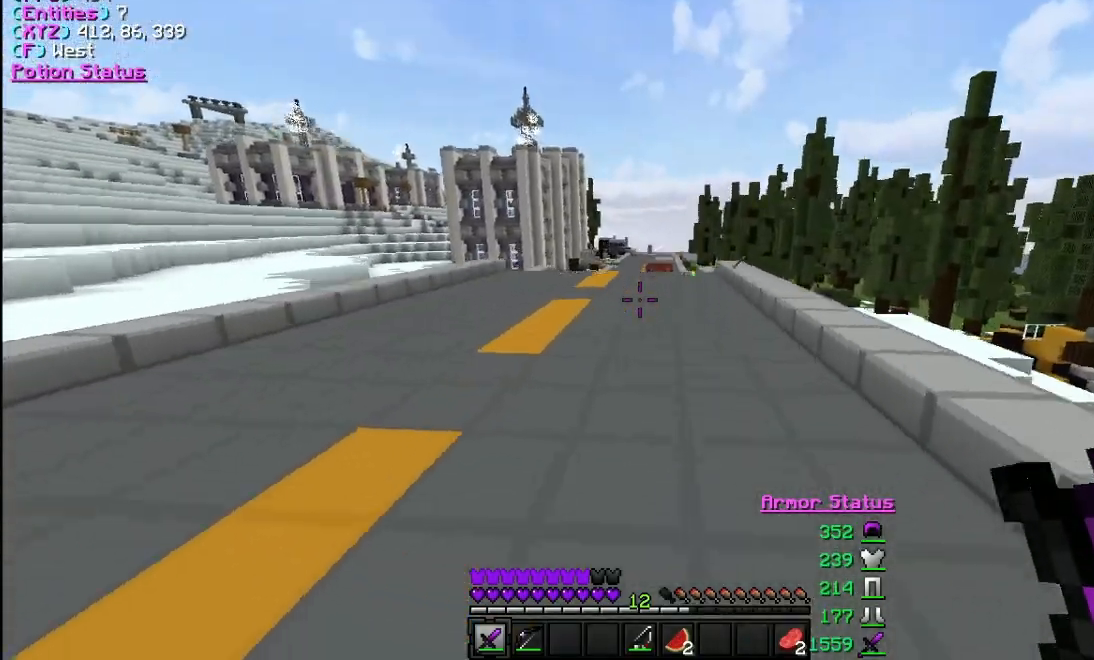
{"keys": ["d", "w"], "mouse": [], "events": [[33, "d", "up"], [300, "d", "down"]]}
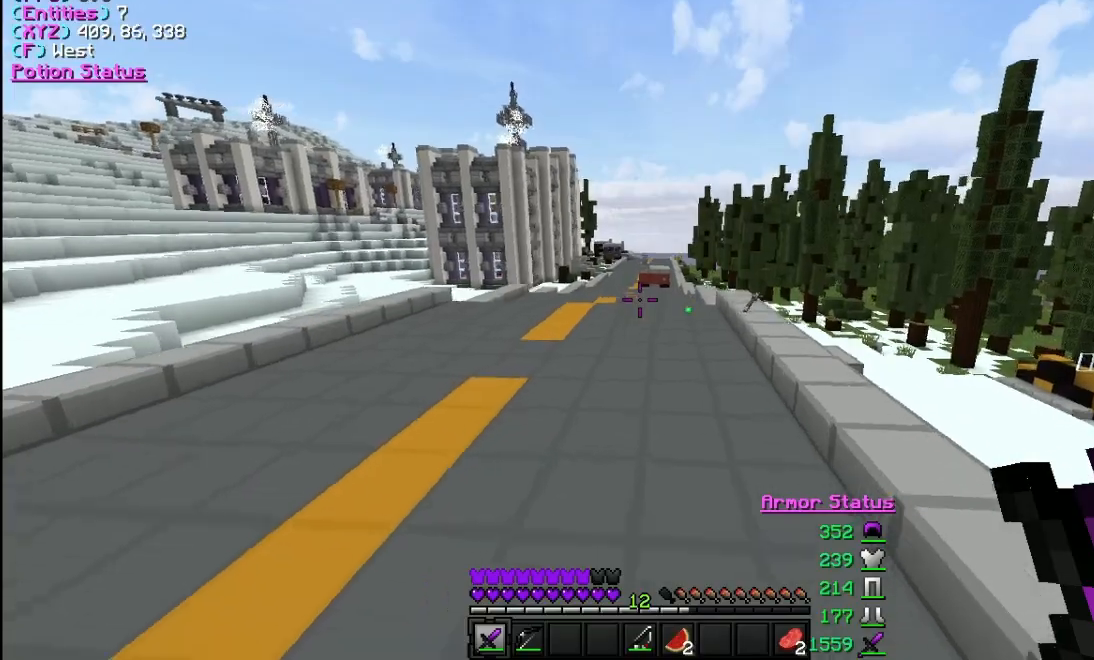
{"keys": ["w"], "mouse": [], "events": [[133, "d", "up"]]}
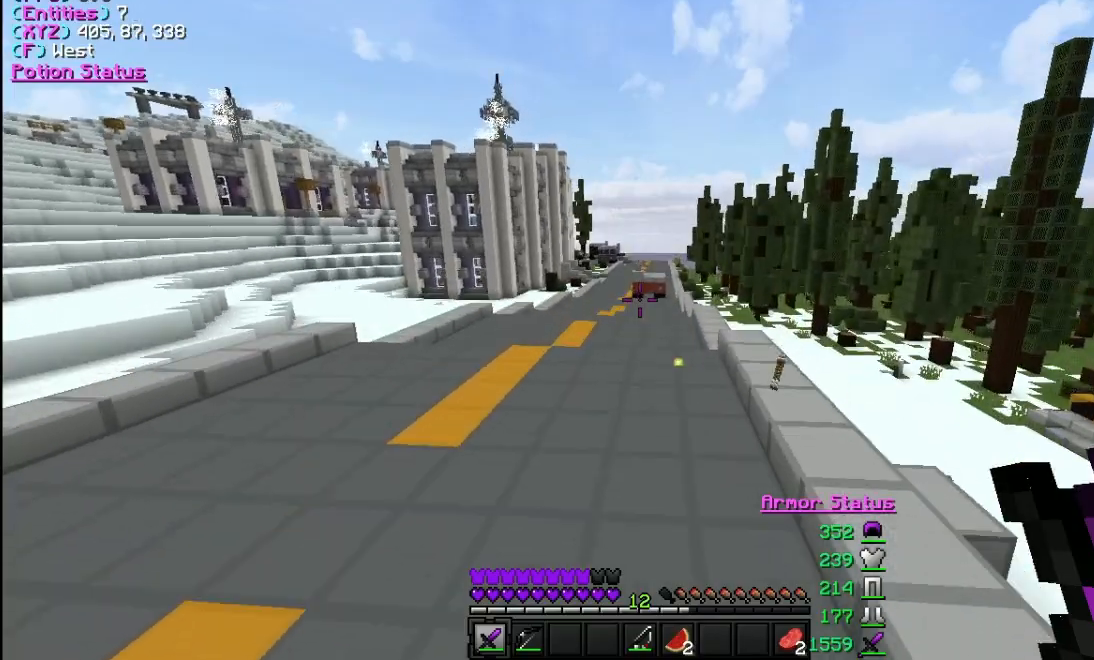
{"keys": ["w"], "mouse": [], "events": [[133, "d", "down"], [233, "d", "up"]]}
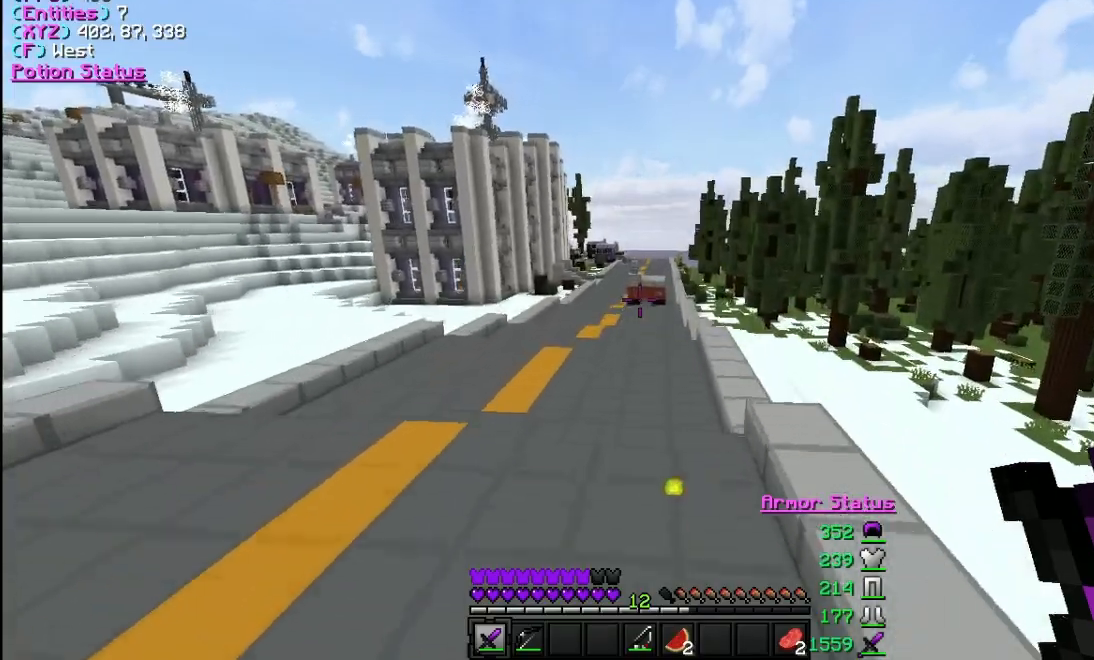
{"keys": ["w"], "mouse": [], "events": []}
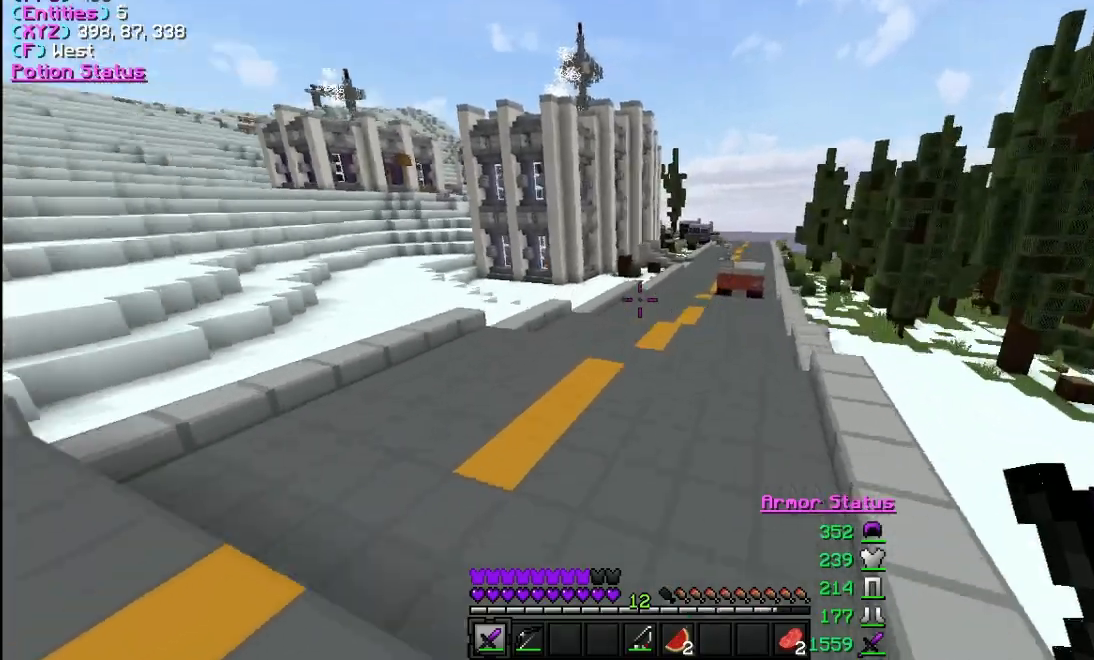
{"keys": ["w"], "mouse": [], "events": []}
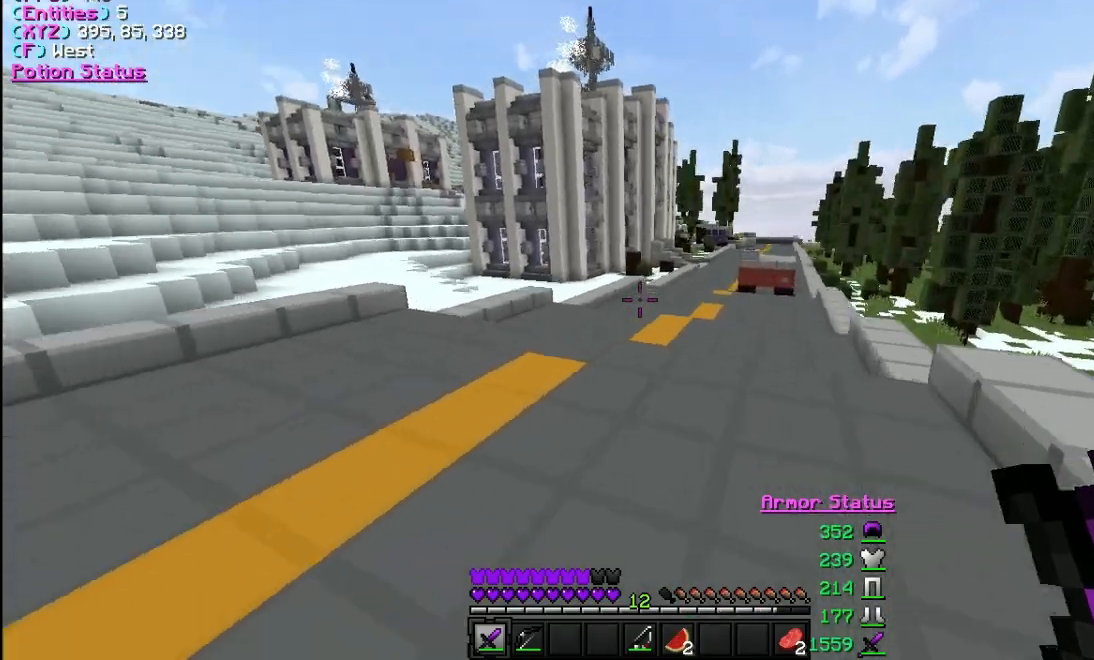
{"keys": ["w"], "mouse": [], "events": []}
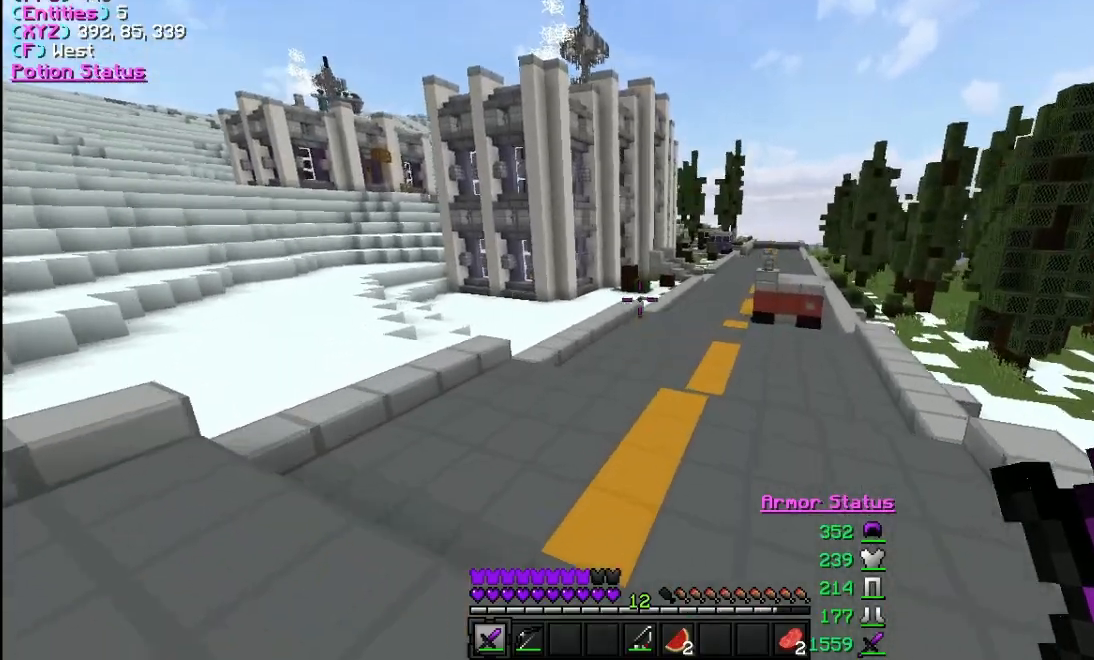
{"keys": ["w"], "mouse": [], "events": []}
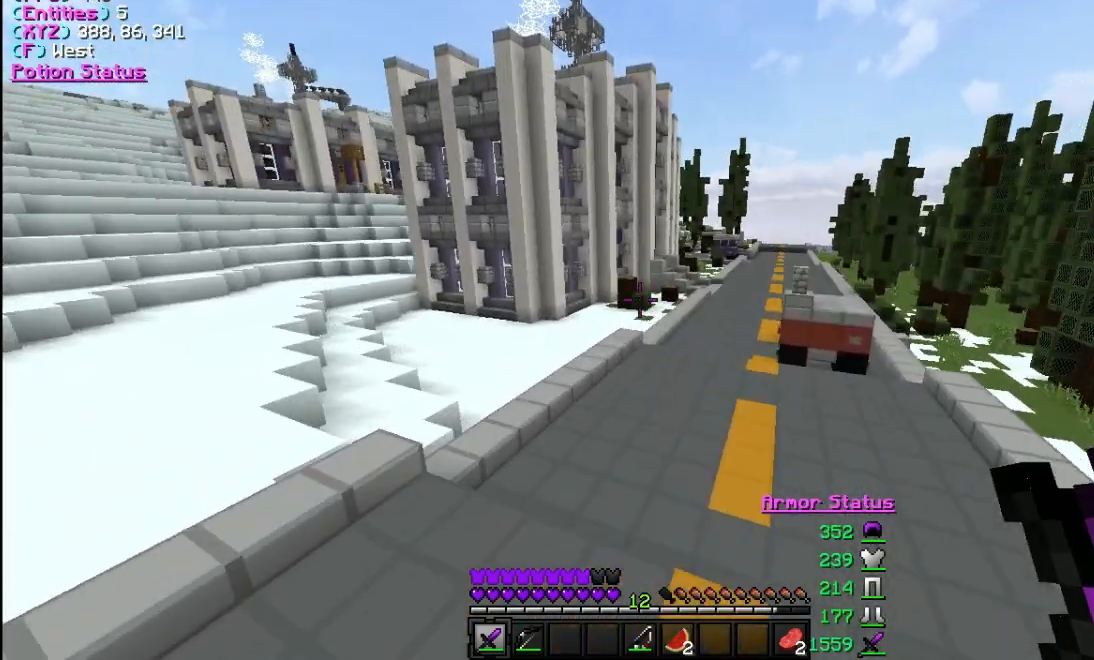
{"keys": ["d", "w"], "mouse": [], "events": [[367, "d", "down"]]}
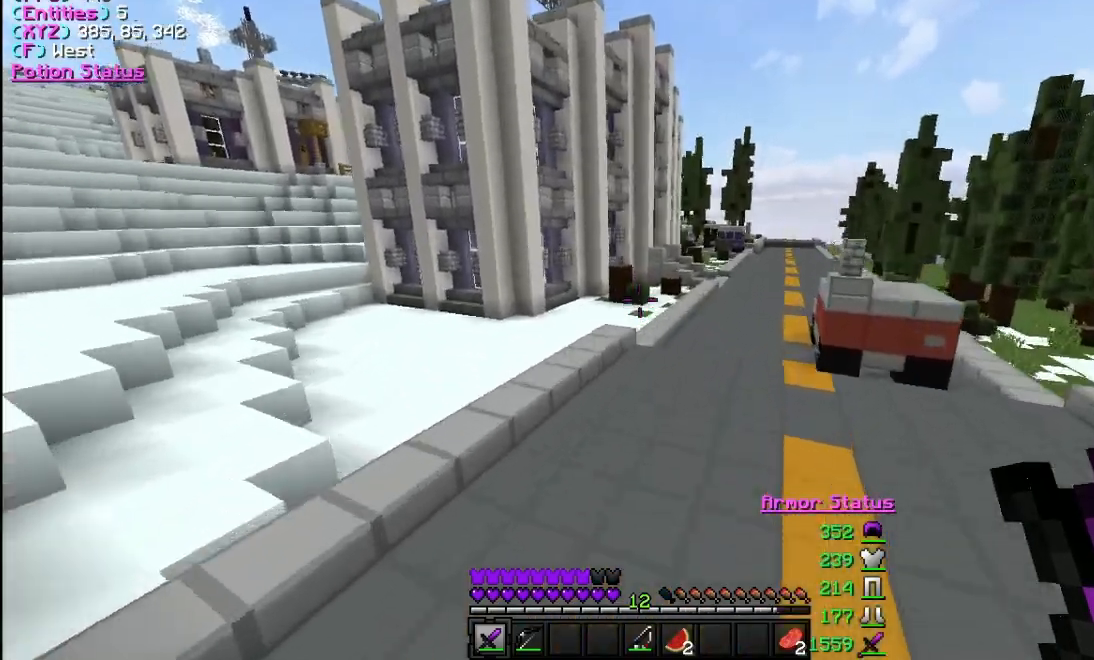
{"keys": ["w"], "mouse": [], "events": [[100, "d", "up"]]}
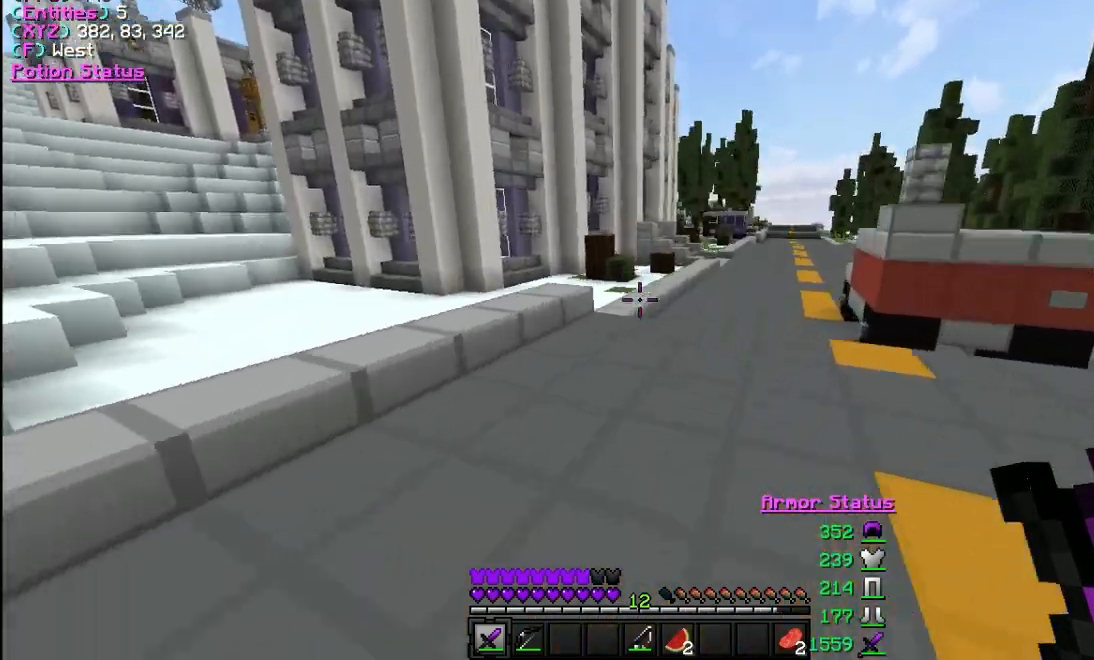
{"keys": ["d", "w"], "mouse": [], "events": [[167, "d", "down"]]}
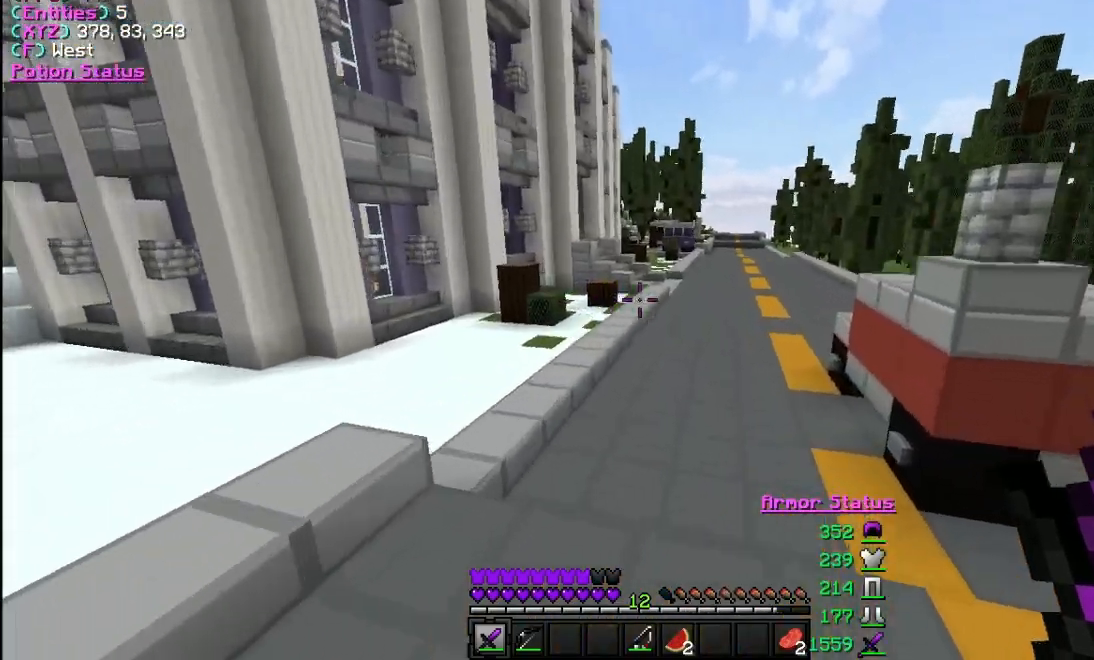
{"keys": ["w"], "mouse": [], "events": [[67, "d", "up"]]}
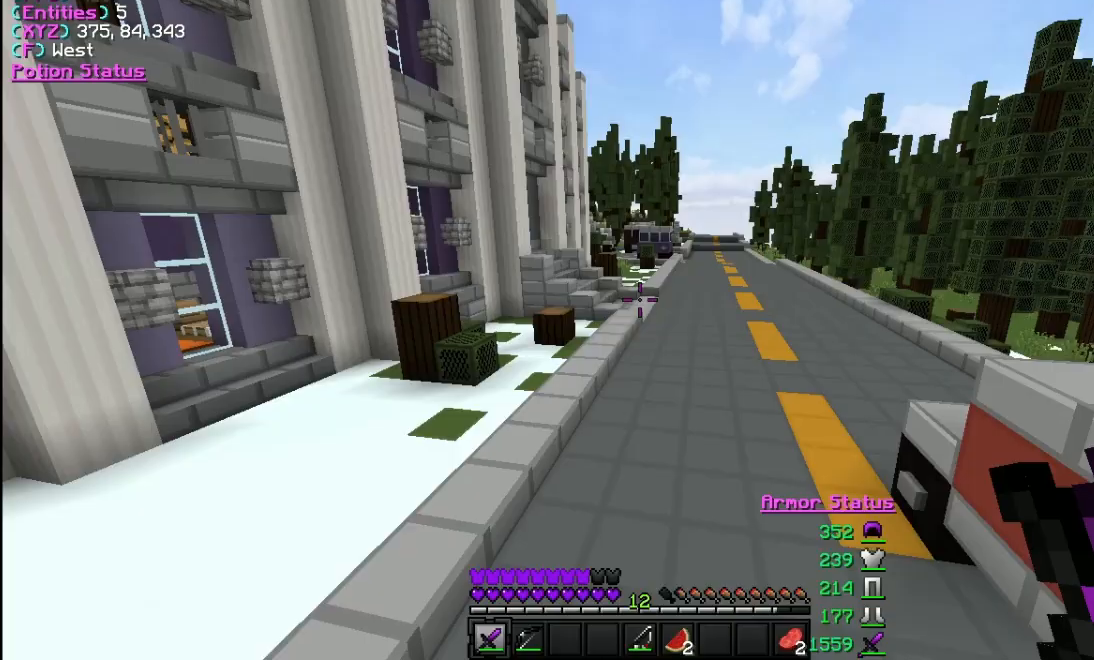
{"keys": ["w"], "mouse": [], "events": []}
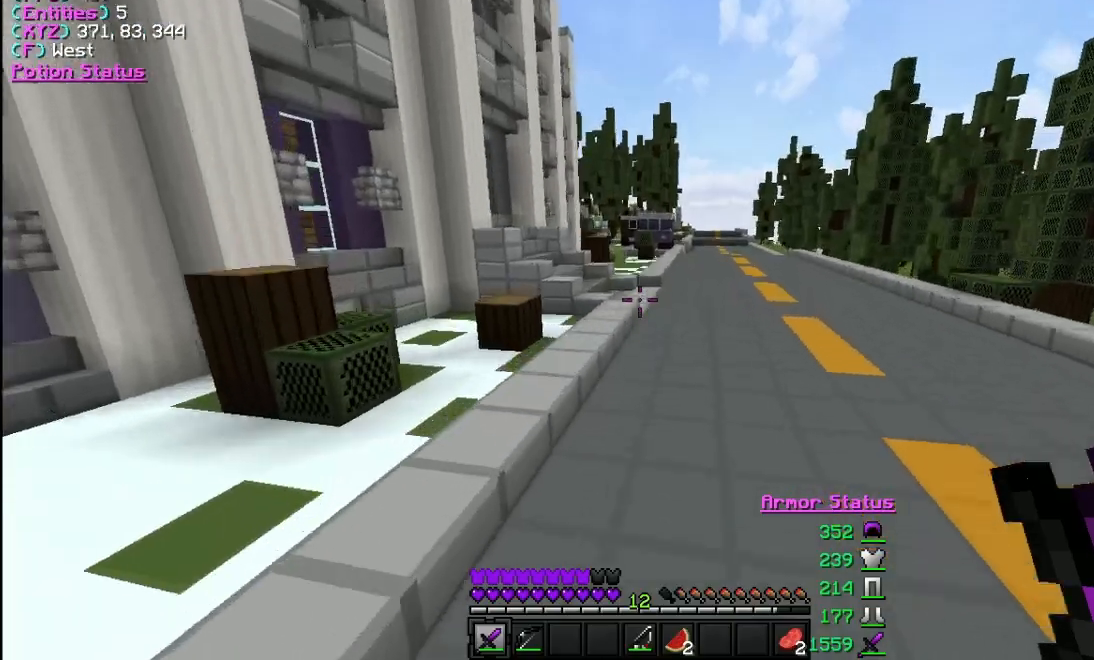
{"keys": ["d", "w"], "mouse": [], "events": [[400, "d", "down"]]}
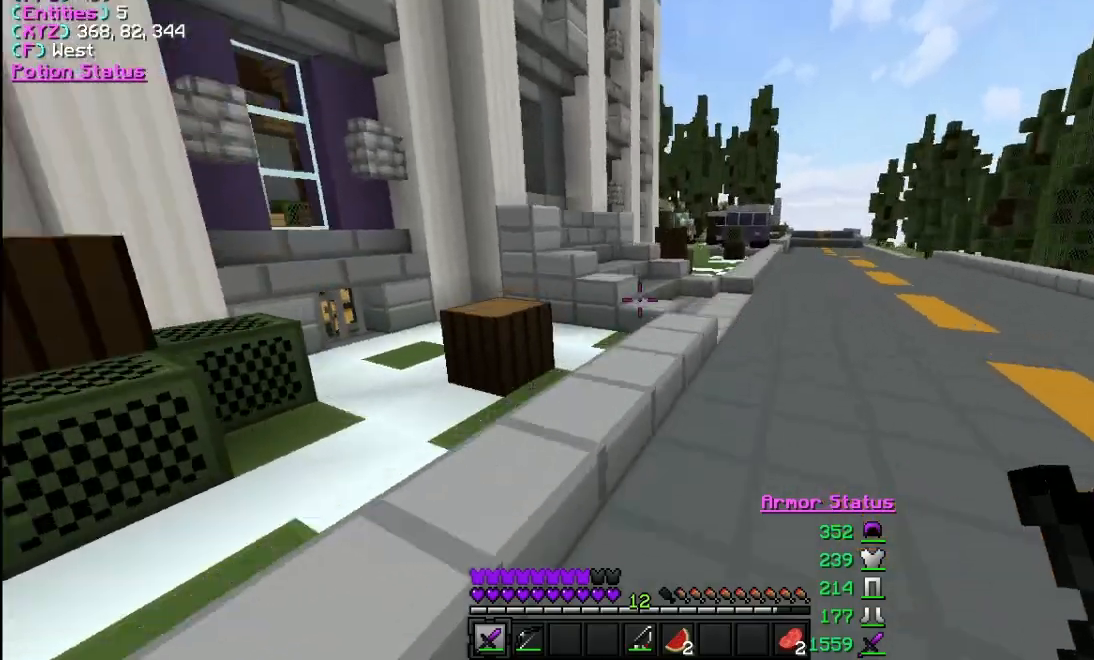
{"keys": ["d", "w"], "mouse": [], "events": []}
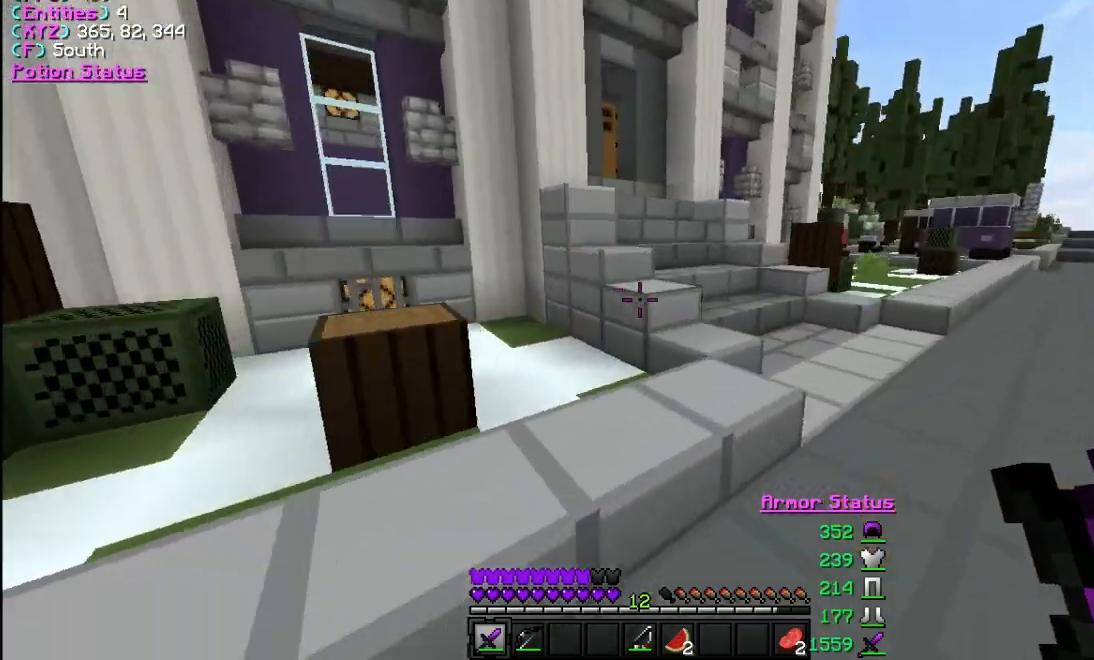
{"keys": ["w"], "mouse": [], "events": [[267, "d", "up"]]}
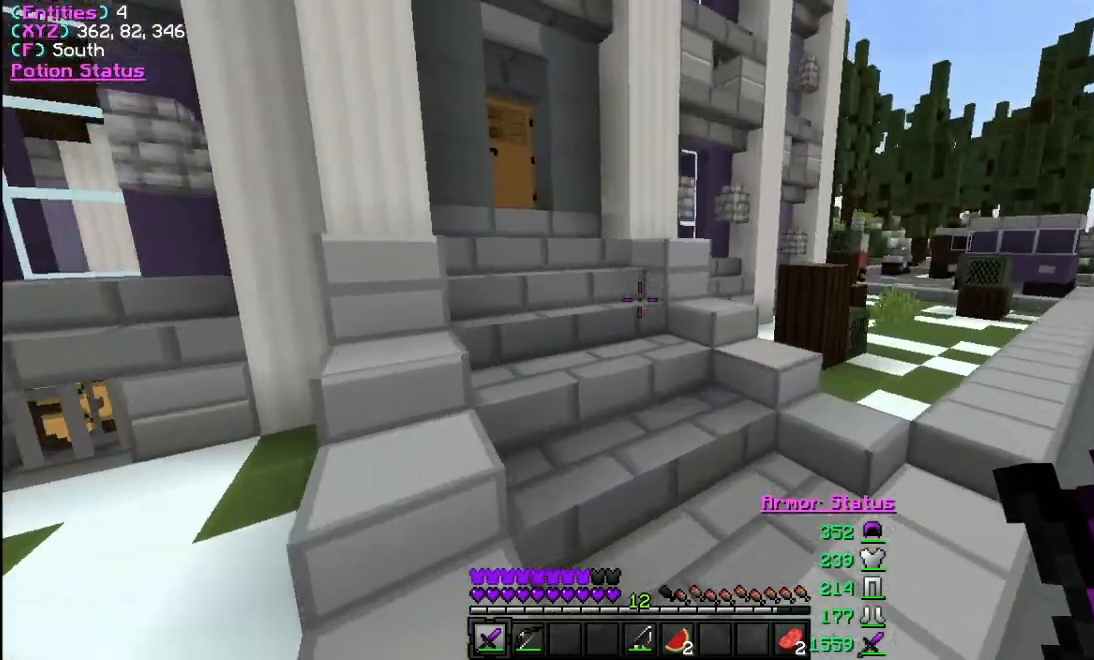
{"keys": ["w"], "mouse": [], "events": []}
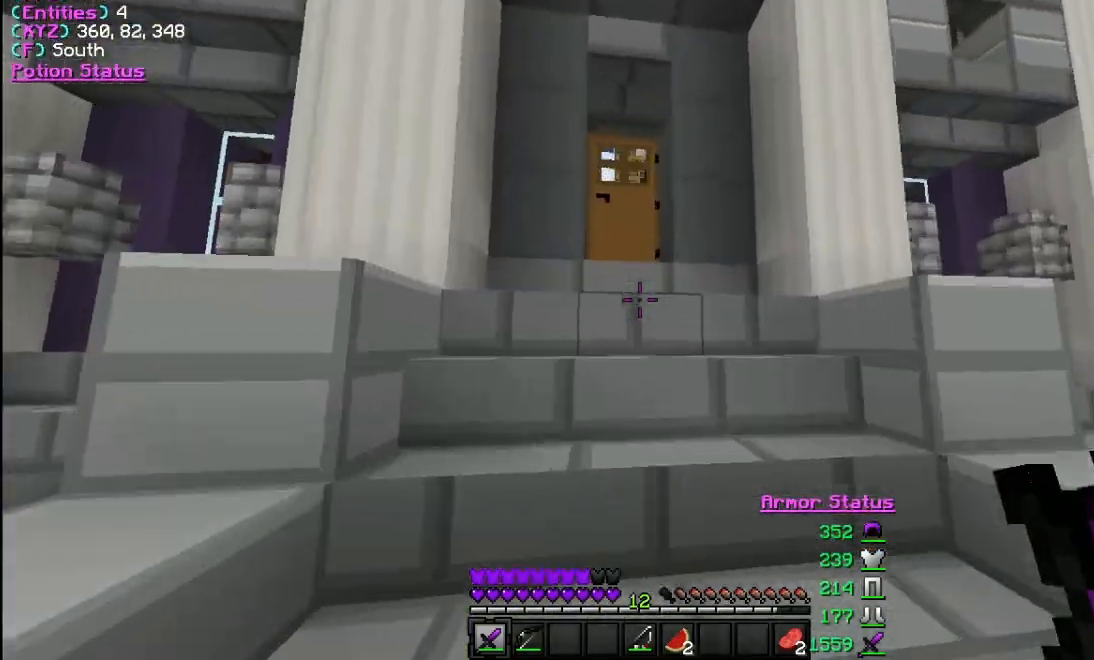
{"keys": ["w"], "mouse": [], "events": [[333, "mouse_right", "down"], [467, "mouse_right", "up"]]}
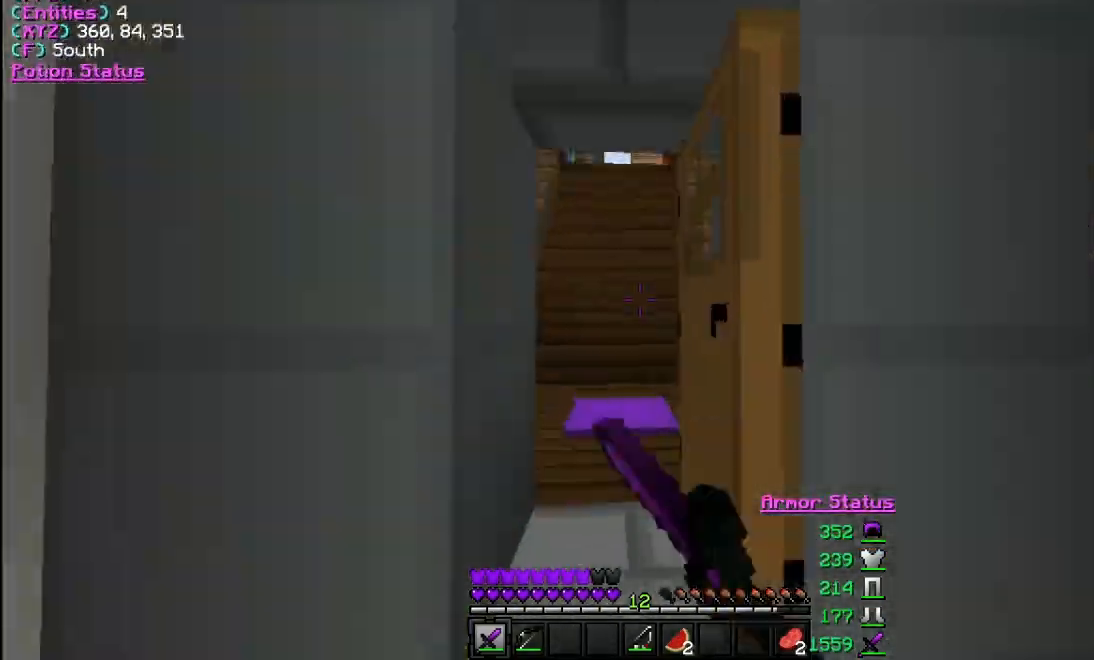
{"keys": ["a"], "mouse": [], "events": [[200, "a", "down"], [500, "w", "up"]]}
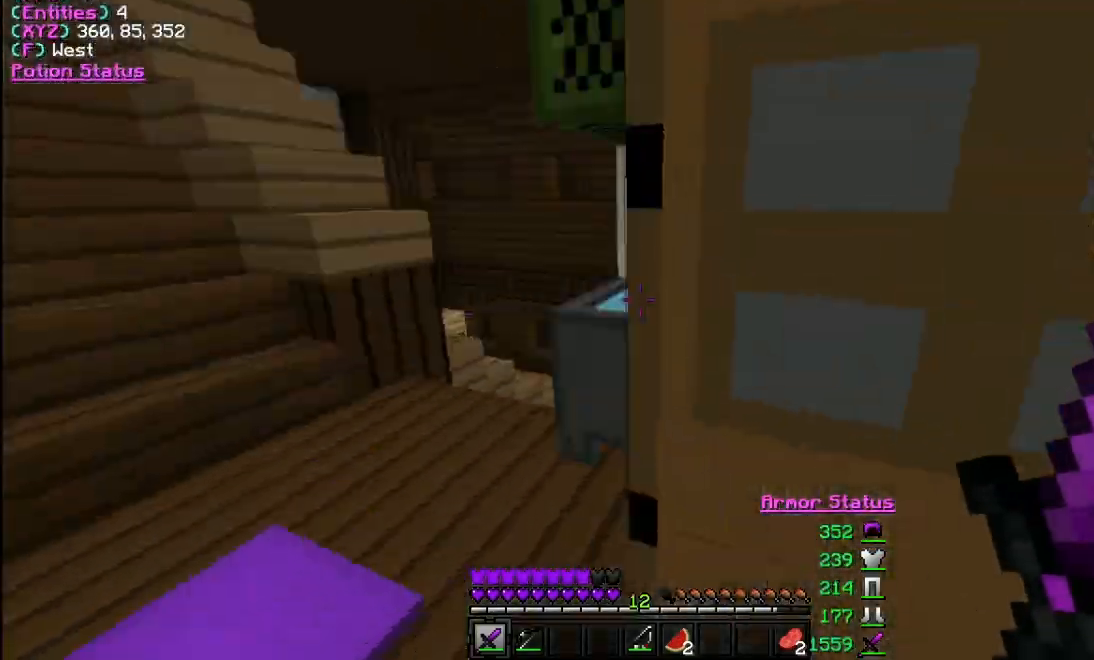
{"keys": ["s"], "mouse": ["right"], "events": [[100, "s", "down"], [167, "a", "up"], [467, "mouse_right", "down"]]}